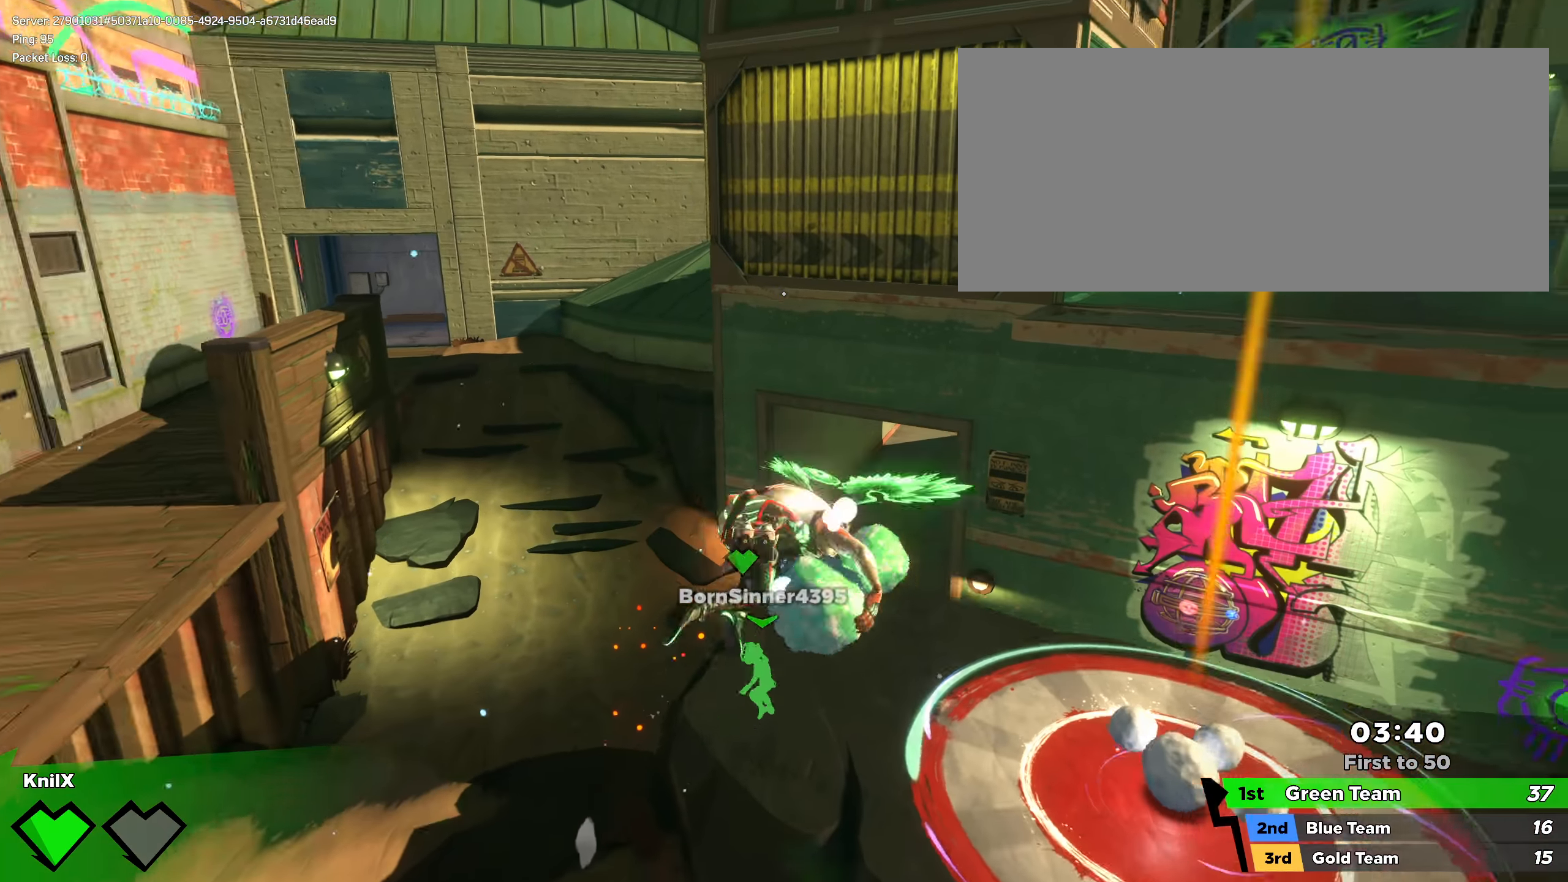
Gameplay with keyboard and mouse; each line is a JSON object with the keys and mouse buttons held at the frame after it. "events" lists presses ("down") and releases ("up") of "a", "alt", "ctrl", "d", "e", "f", "r", "s", "shift", "space", "w", "mouse_left", "mouse_wheel", "mouse_right", "mouse_mb4" and "mouse_mb5" between this image and that frame as [ms after this image, input, new state], when the widget could be followed in between. "mouse_left", "mouse_wheel", "mouse_right", "mouse_mb4", "mouse_mb5" = the "left", "wheel", "right", "mb4", "mb5" buttons of the "mouse" list. No other keys are recorded. "wheel" means that the mouse wheel is clicked or scrolled. Mouse movement is not recorded. Not read: q.
{"keys": ["shift", "space", "w"], "mouse": [], "events": [[17, "d", "up"], [208, "d", "down"], [275, "d", "up"], [483, "space", "down"]]}
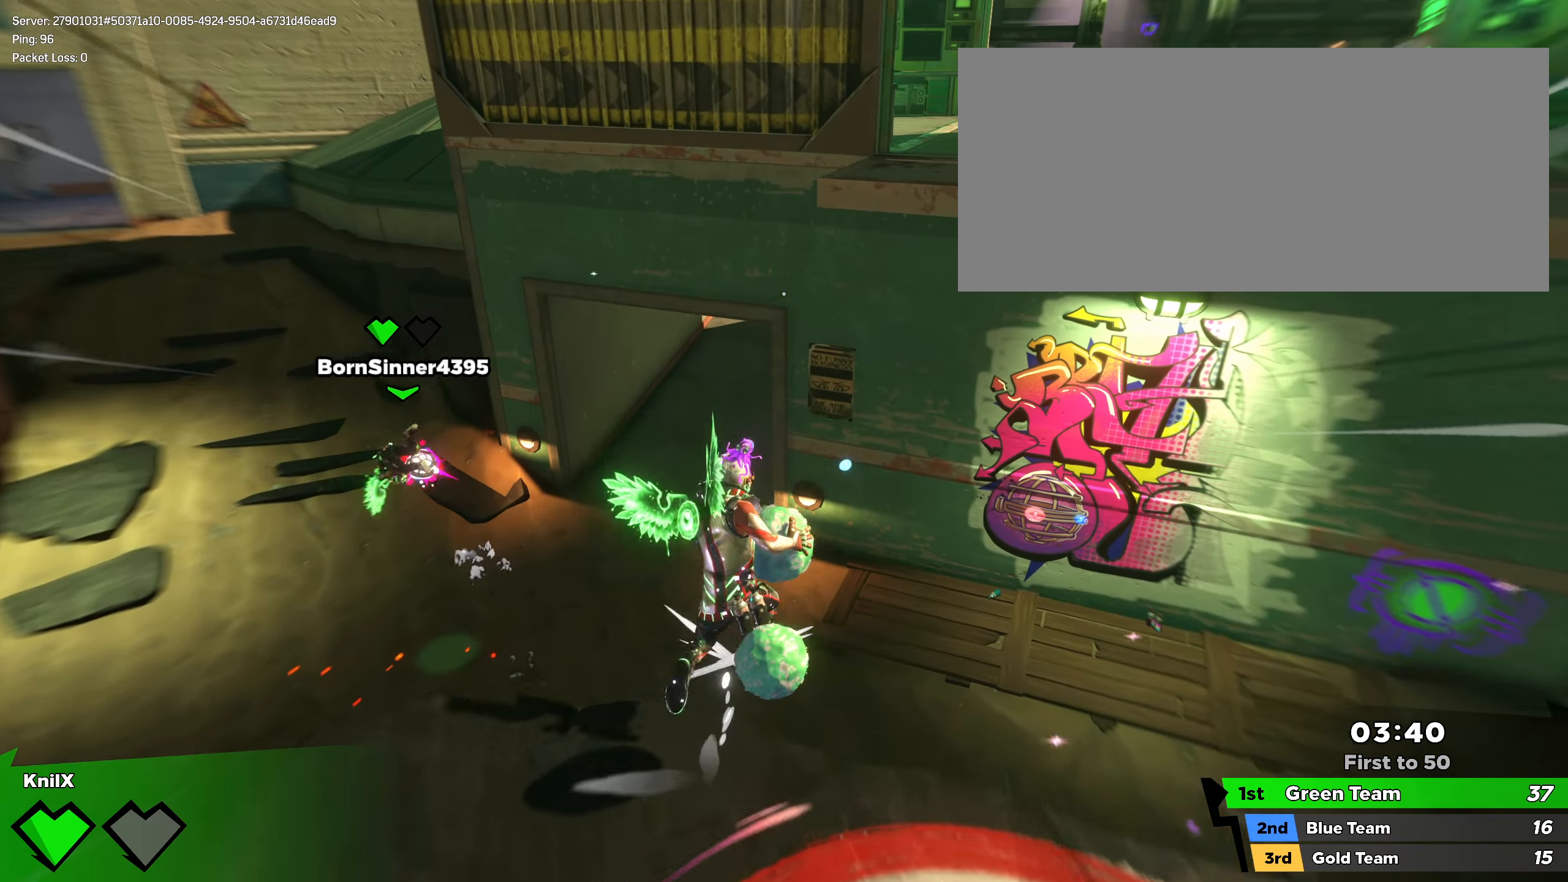
{"keys": ["d", "shift", "w"], "mouse": [], "events": [[67, "d", "down"], [133, "space", "up"]]}
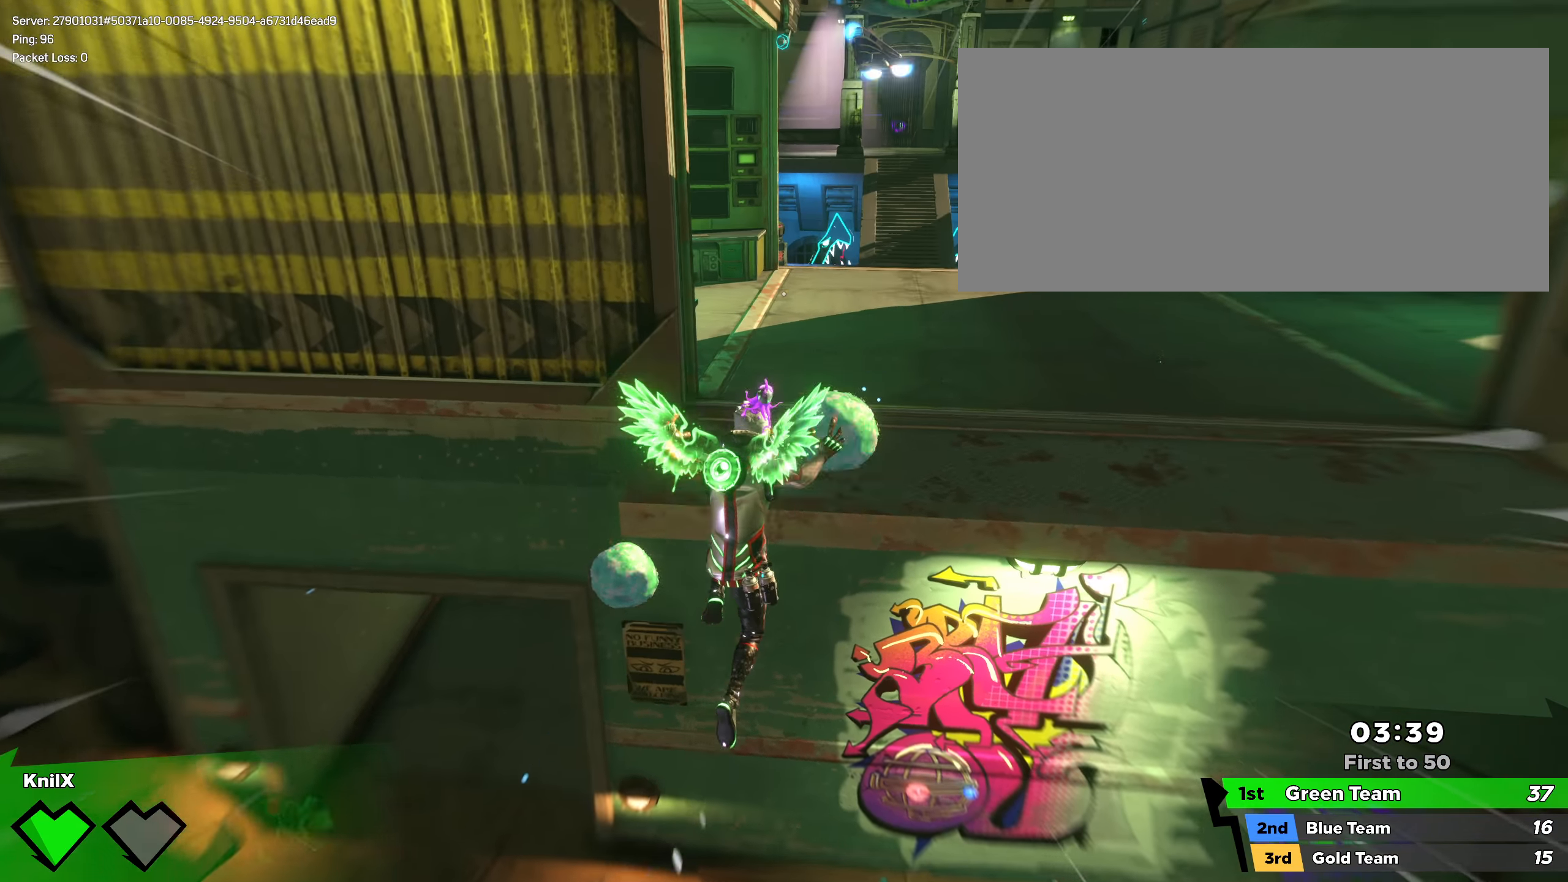
{"keys": ["shift", "w"], "mouse": [], "events": [[133, "shift", "up"], [250, "d", "up"], [250, "shift", "down"]]}
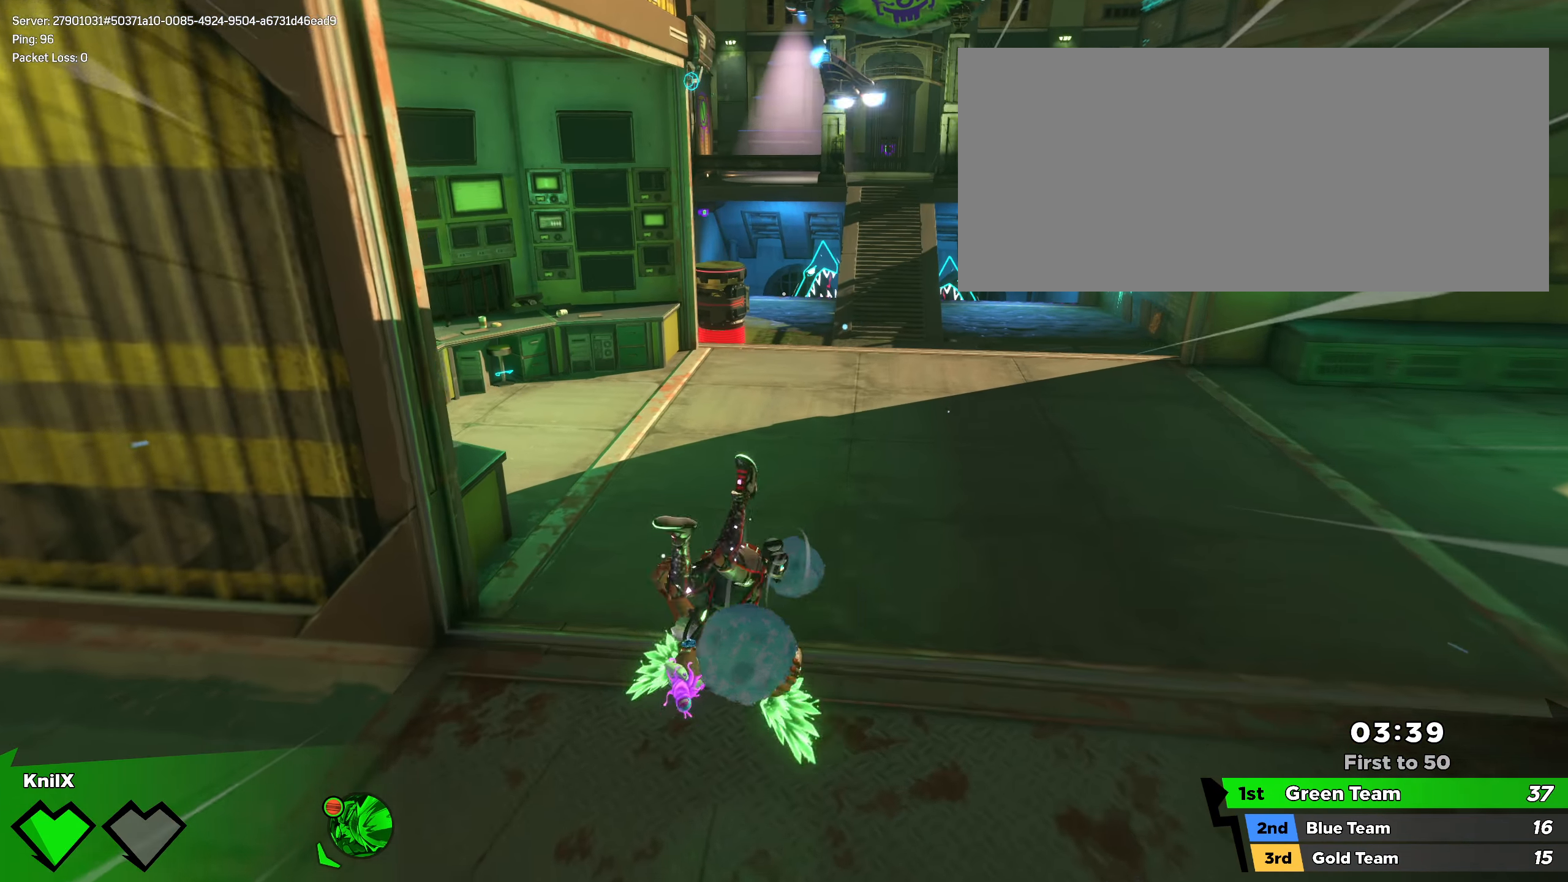
{"keys": ["w"], "mouse": [], "events": [[142, "space", "down"], [292, "space", "up"], [367, "e", "down"], [392, "shift", "up"], [450, "e", "up"]]}
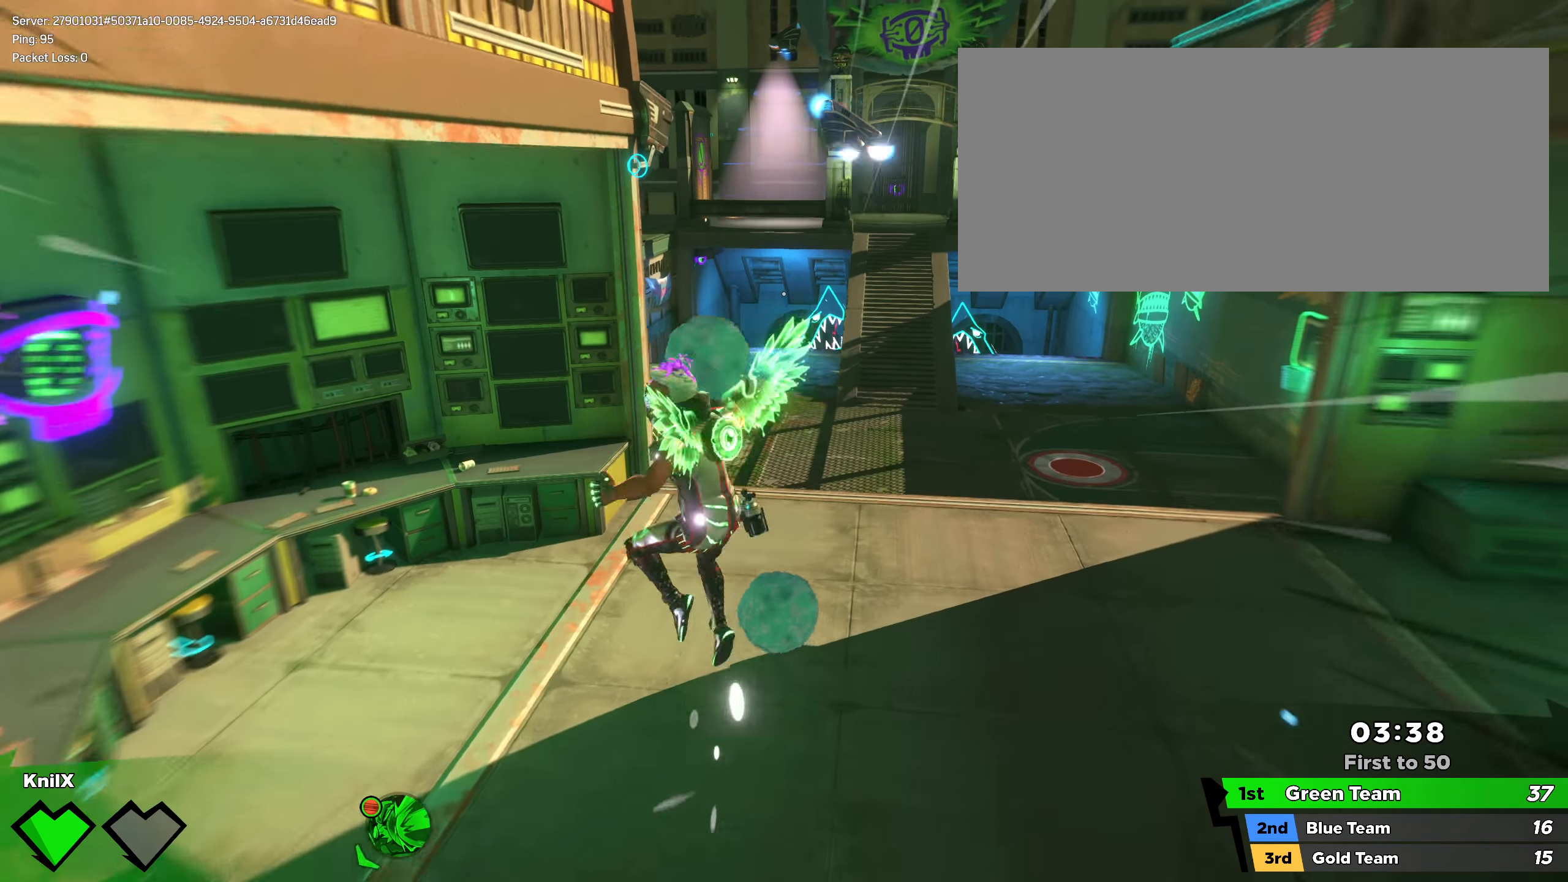
{"keys": ["shift", "w"], "mouse": [], "events": [[8, "shift", "down"], [75, "shift", "up"], [167, "shift", "down"], [242, "shift", "up"], [342, "shift", "down"]]}
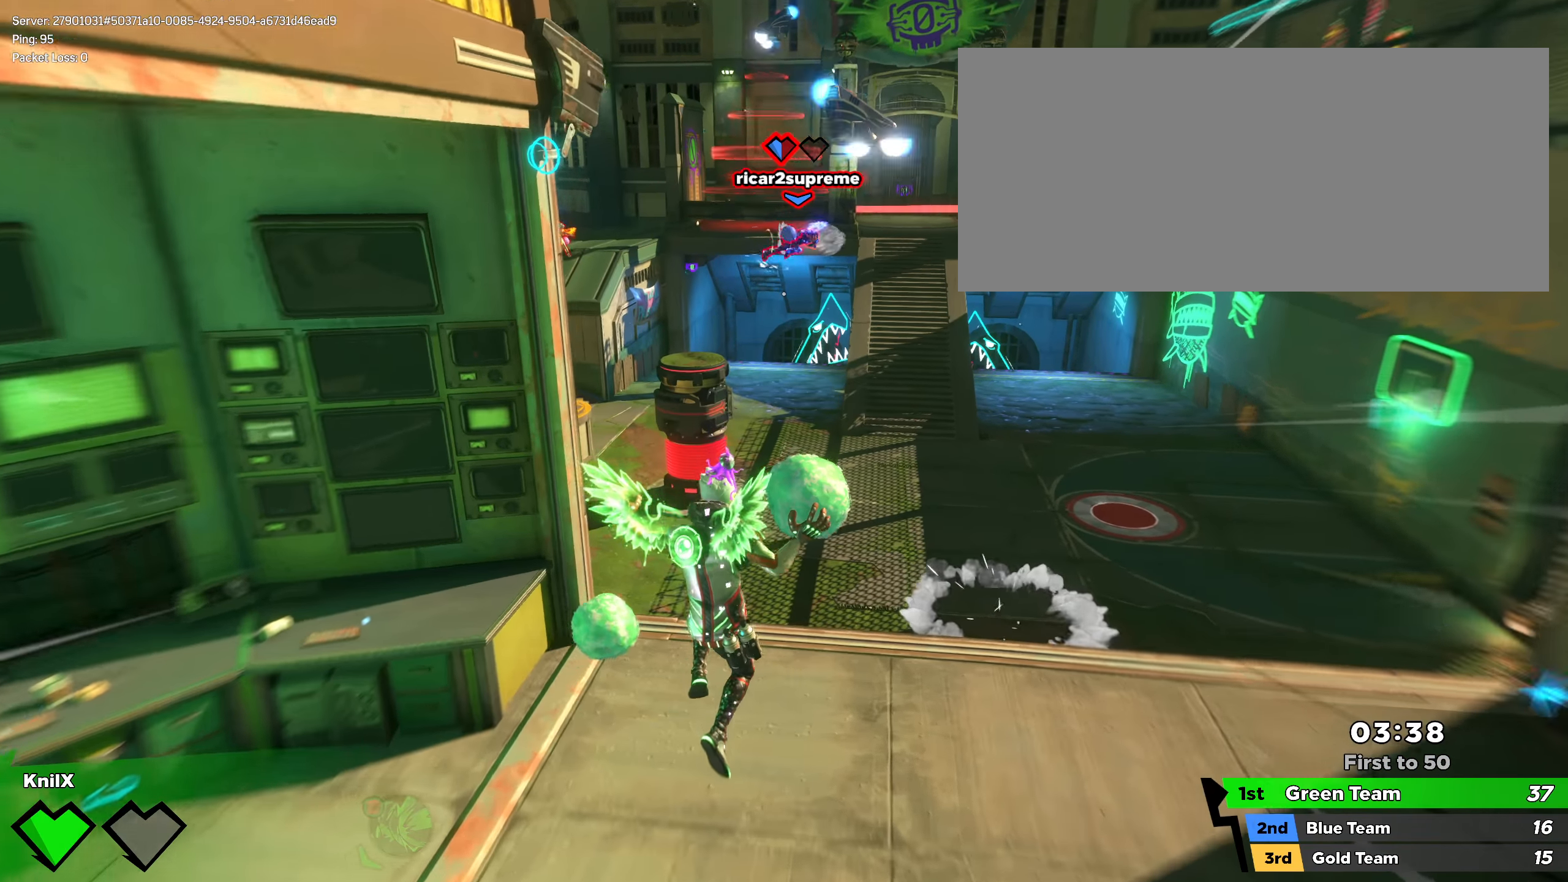
{"keys": ["shift", "space", "w"], "mouse": [], "events": [[242, "space", "down"]]}
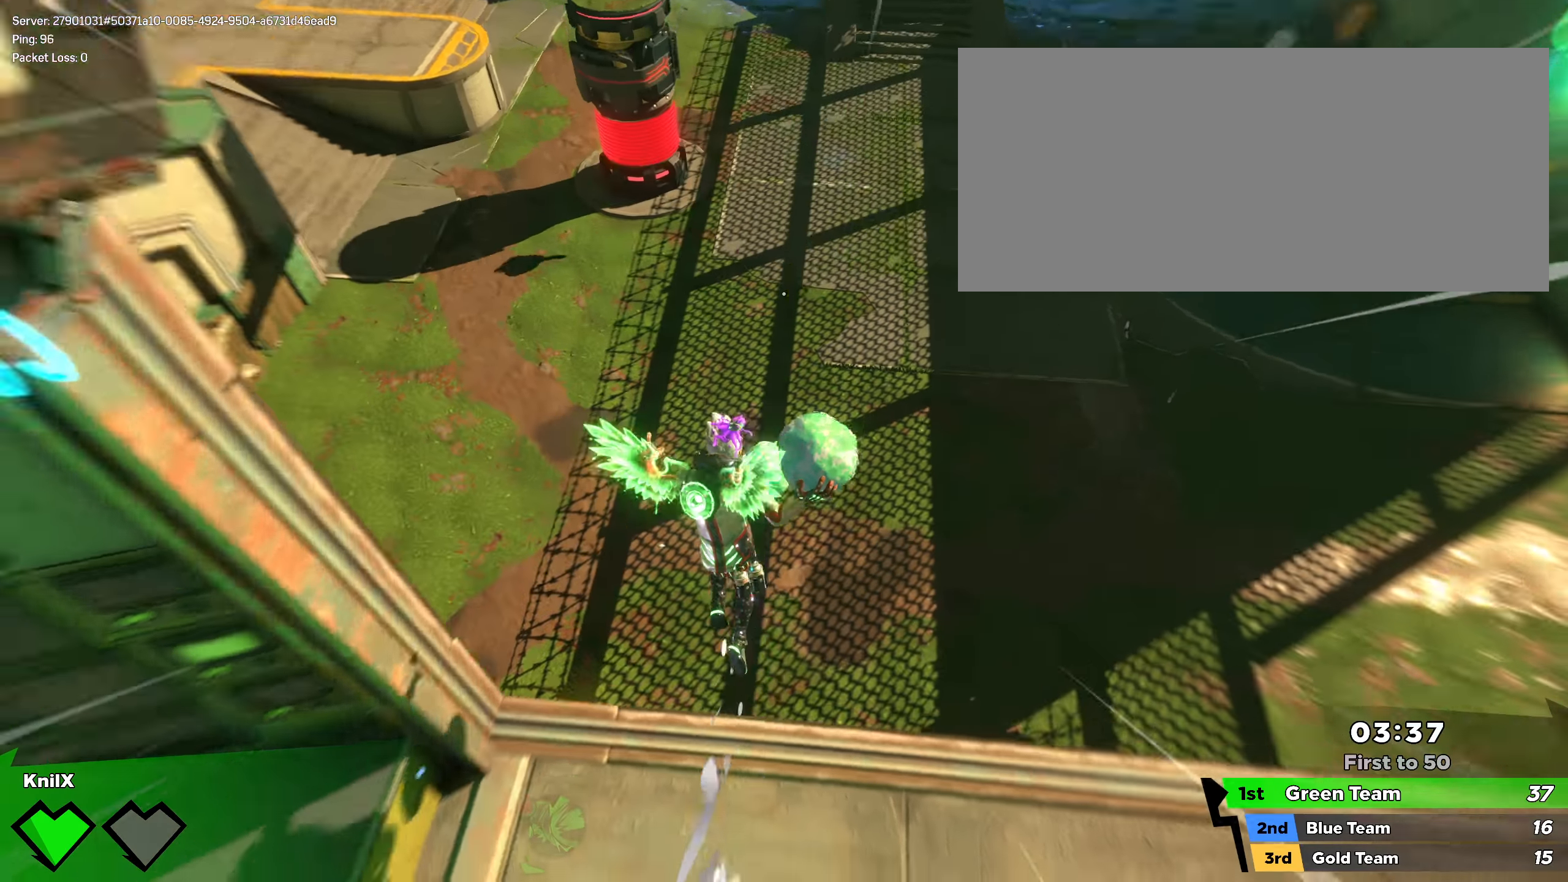
{"keys": ["w"], "mouse": [], "events": [[25, "space", "up"], [50, "mouse_left", "down"], [67, "e", "down"], [92, "shift", "up"], [133, "e", "up"], [150, "mouse_left", "up"], [200, "shift", "down"], [275, "shift", "up"], [350, "shift", "down"], [425, "shift", "up"]]}
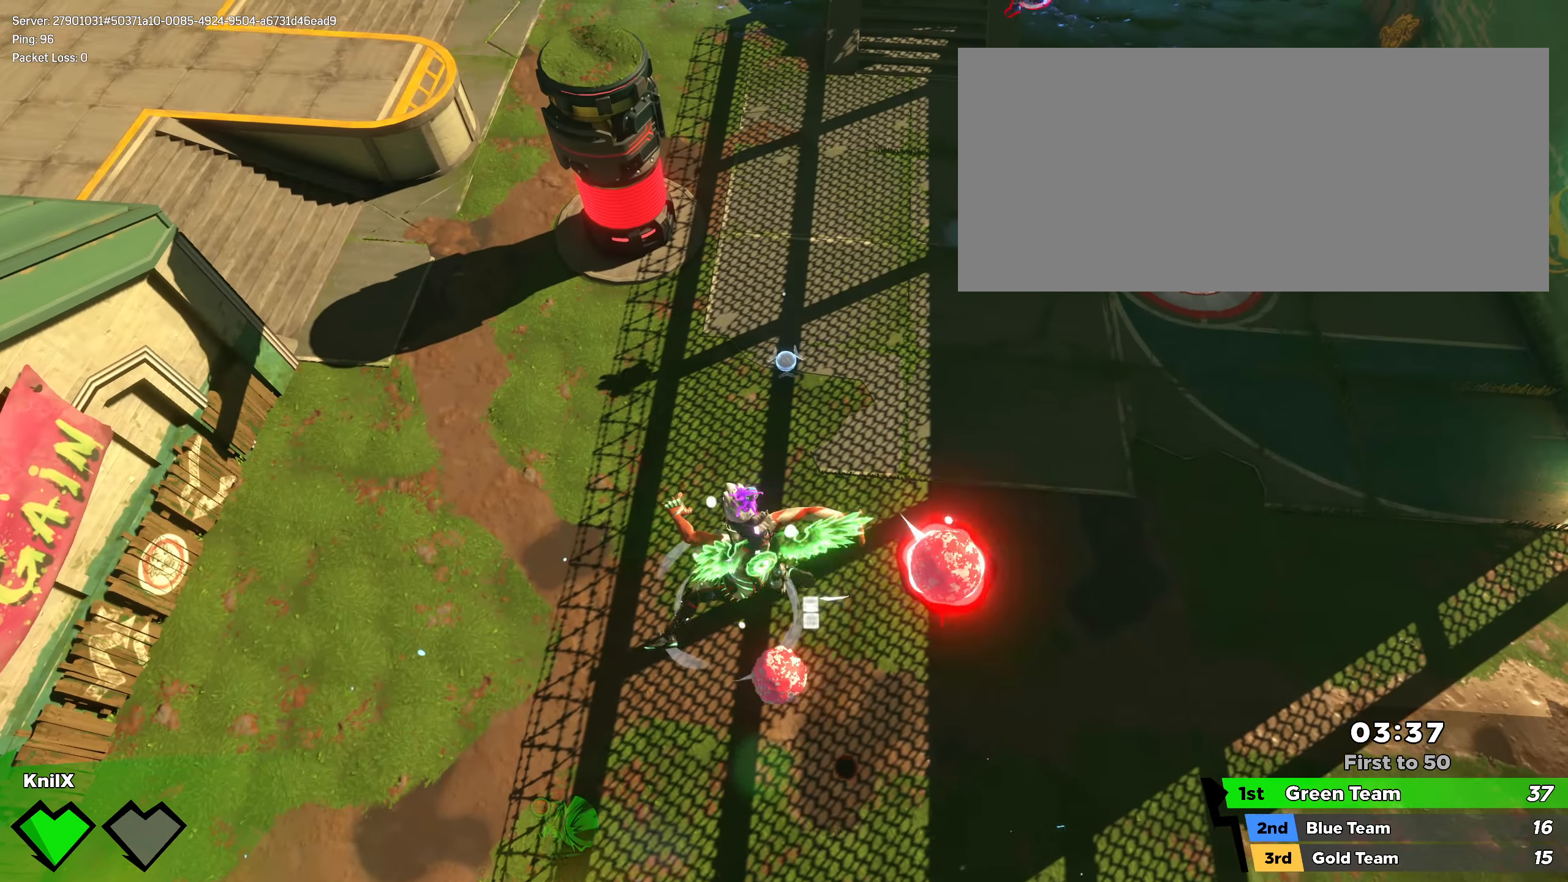
{"keys": ["w"], "mouse": [], "events": [[8, "shift", "down"], [92, "shift", "up"], [175, "shift", "down"], [275, "shift", "up"], [358, "shift", "down"], [433, "shift", "up"]]}
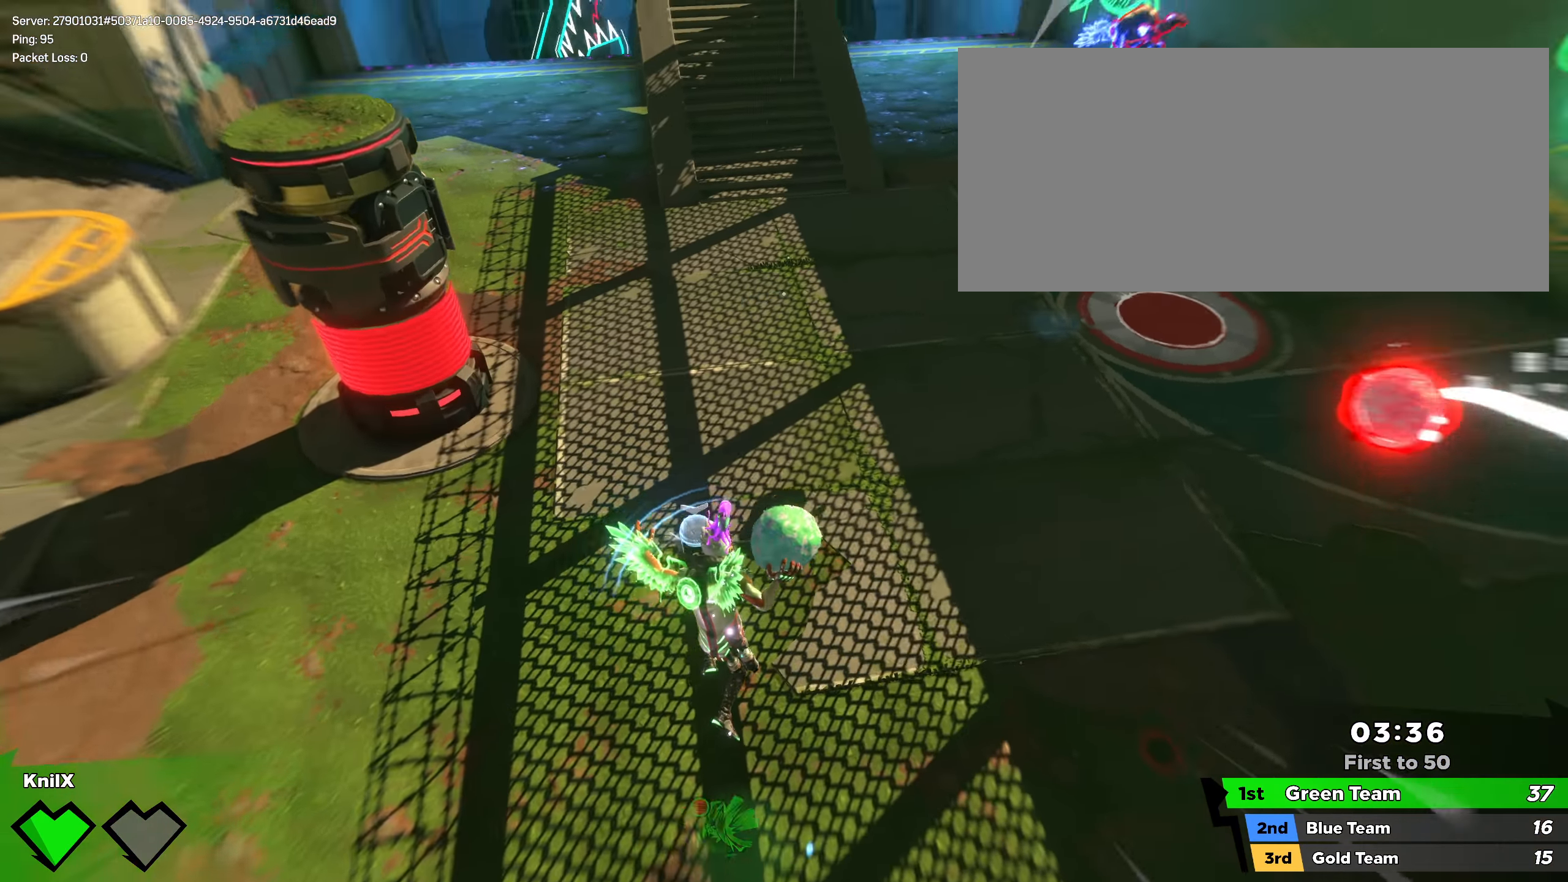
{"keys": ["w"], "mouse": [], "events": [[8, "shift", "down"], [317, "mouse_right", "down"], [408, "mouse_left", "down"], [425, "mouse_right", "up"], [475, "shift", "up"], [500, "mouse_left", "up"]]}
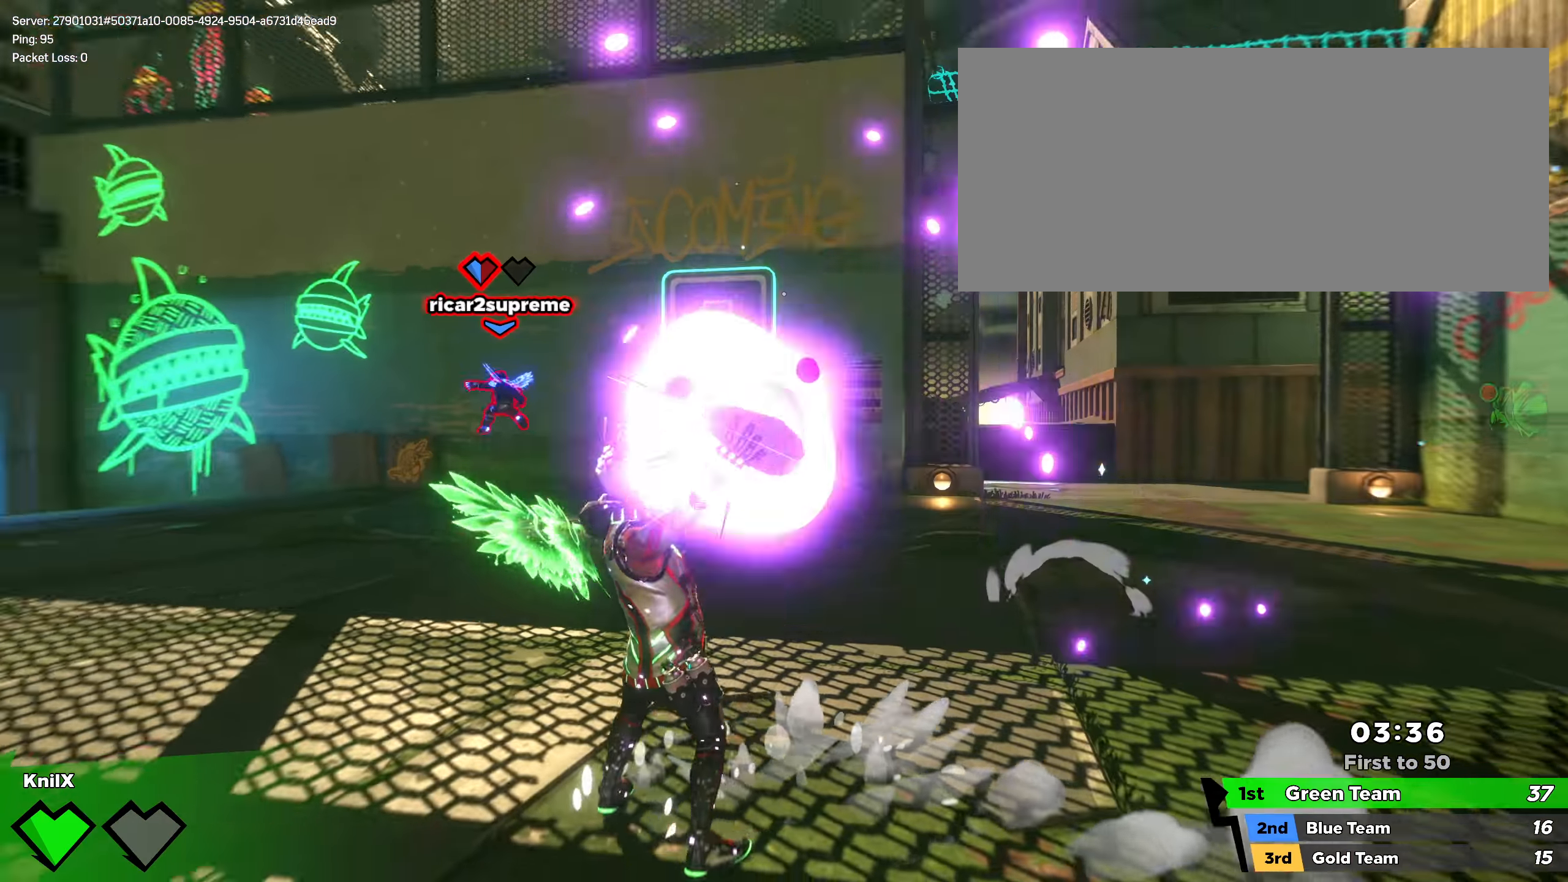
{"keys": ["s"], "mouse": [], "events": [[75, "mouse_left", "down"], [108, "mouse_left", "up"], [175, "a", "down"], [200, "a", "up"], [200, "w", "up"], [233, "a", "down"], [233, "s", "down"], [384, "a", "up"]]}
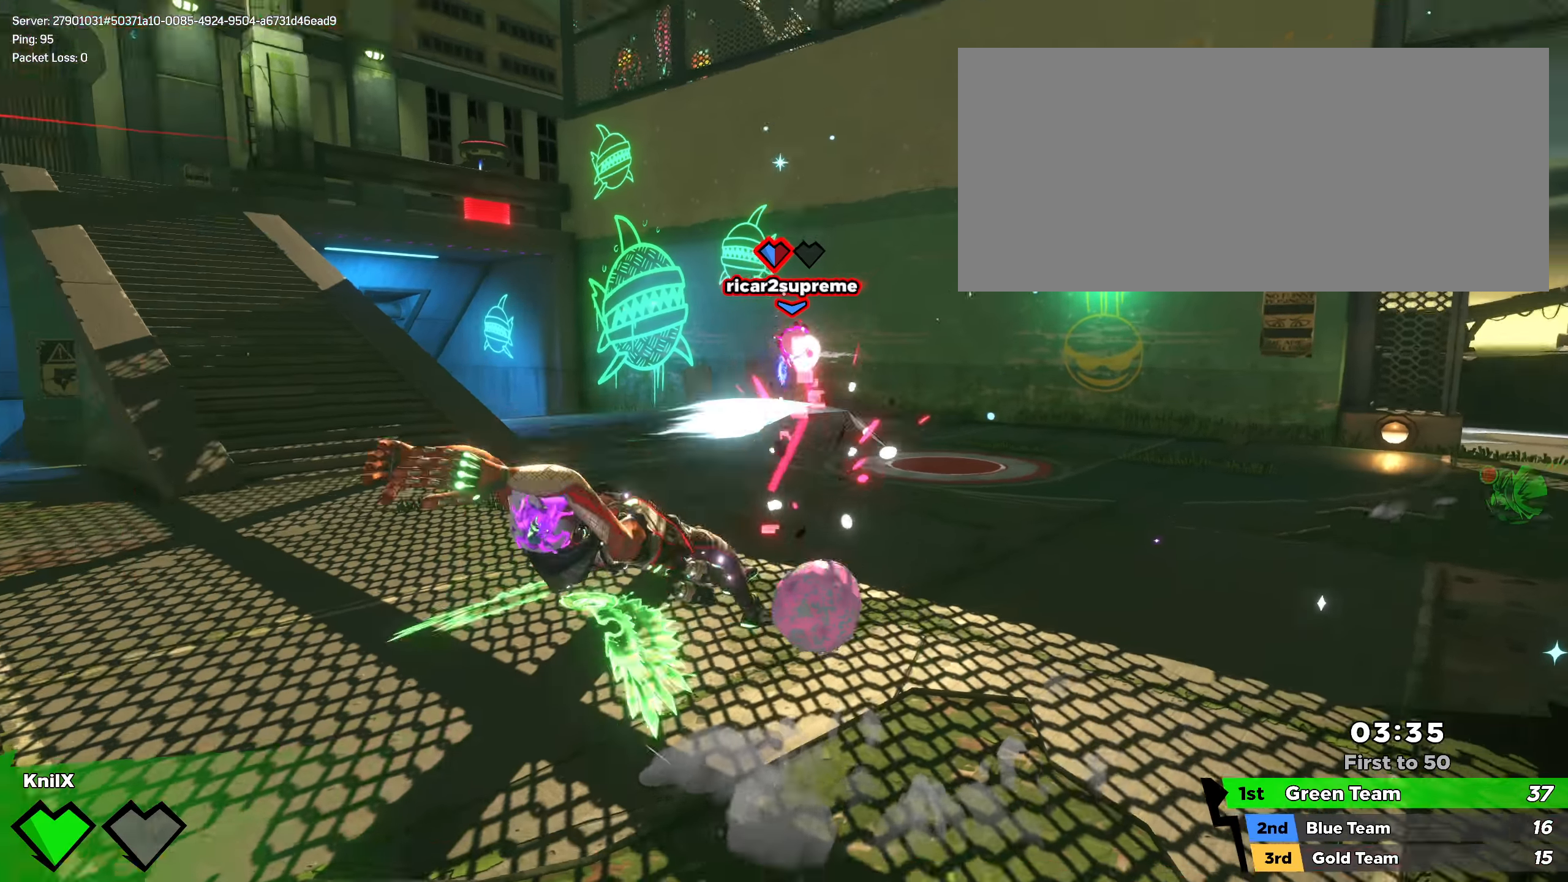
{"keys": ["s"], "mouse": ["left"], "events": [[34, "mouse_right", "down"], [142, "mouse_right", "up"], [242, "mouse_left", "down"]]}
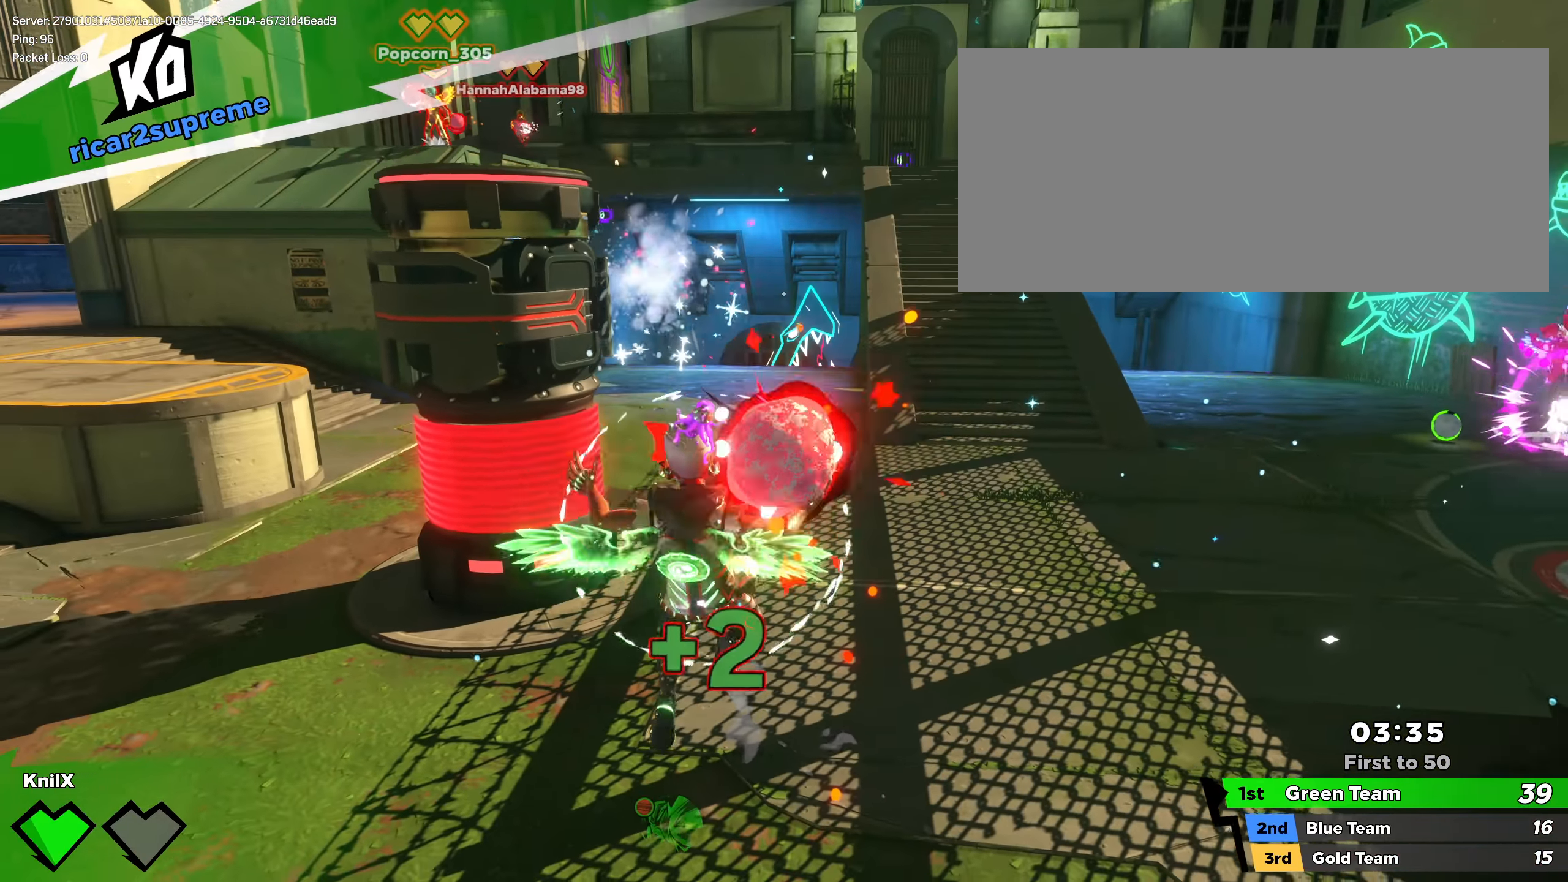
{"keys": ["s"], "mouse": ["left"], "events": []}
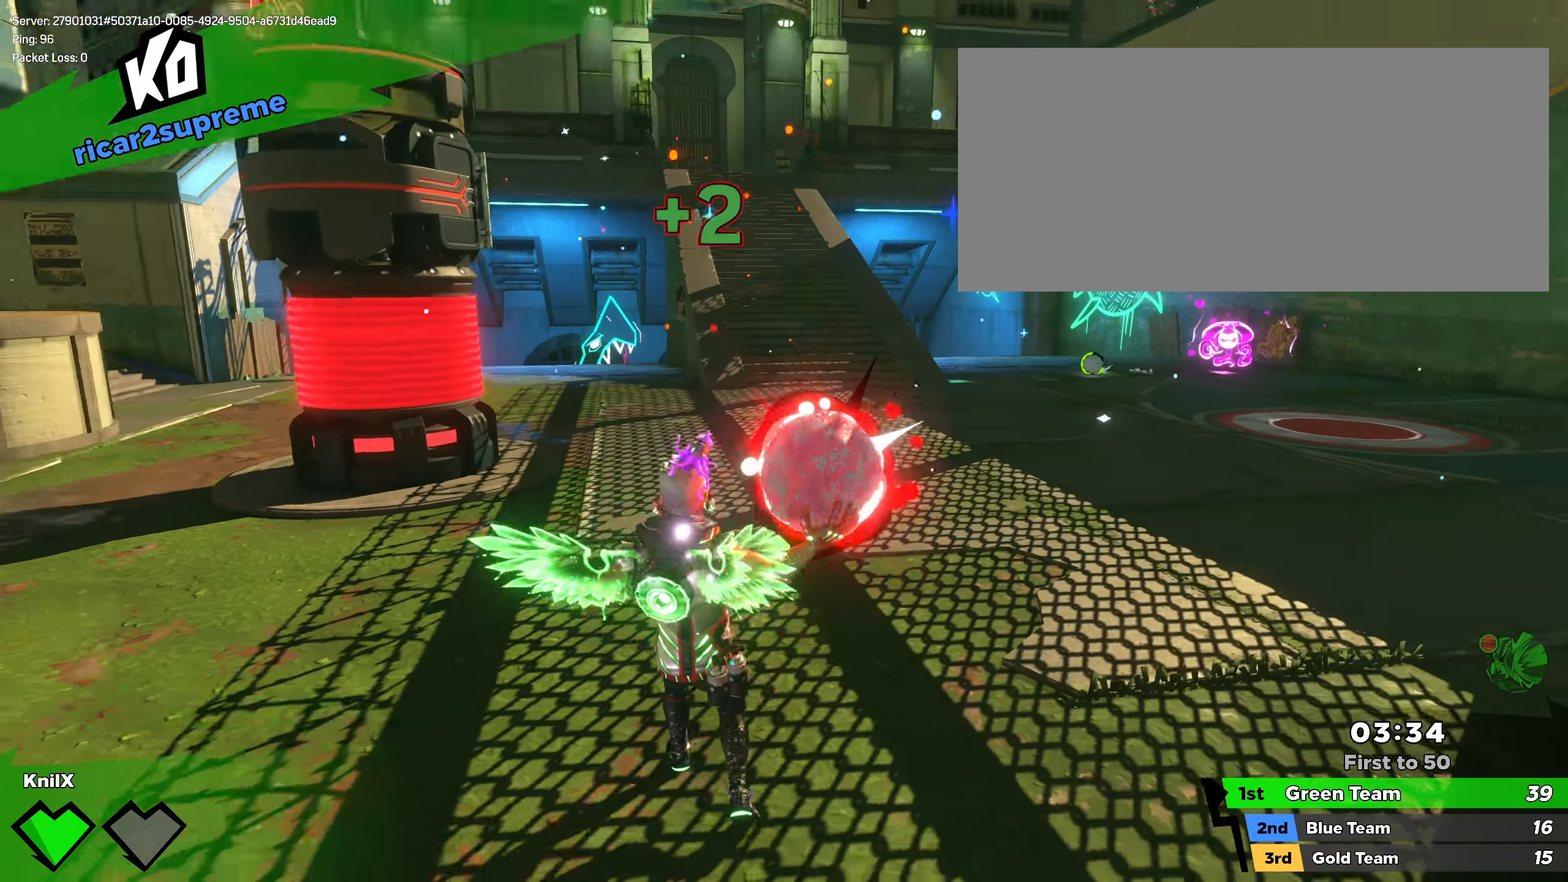
{"keys": ["a", "s"], "mouse": [], "events": [[34, "a", "down"], [409, "mouse_wheel", "down"], [434, "mouse_left", "up"], [484, "mouse_wheel", "up"]]}
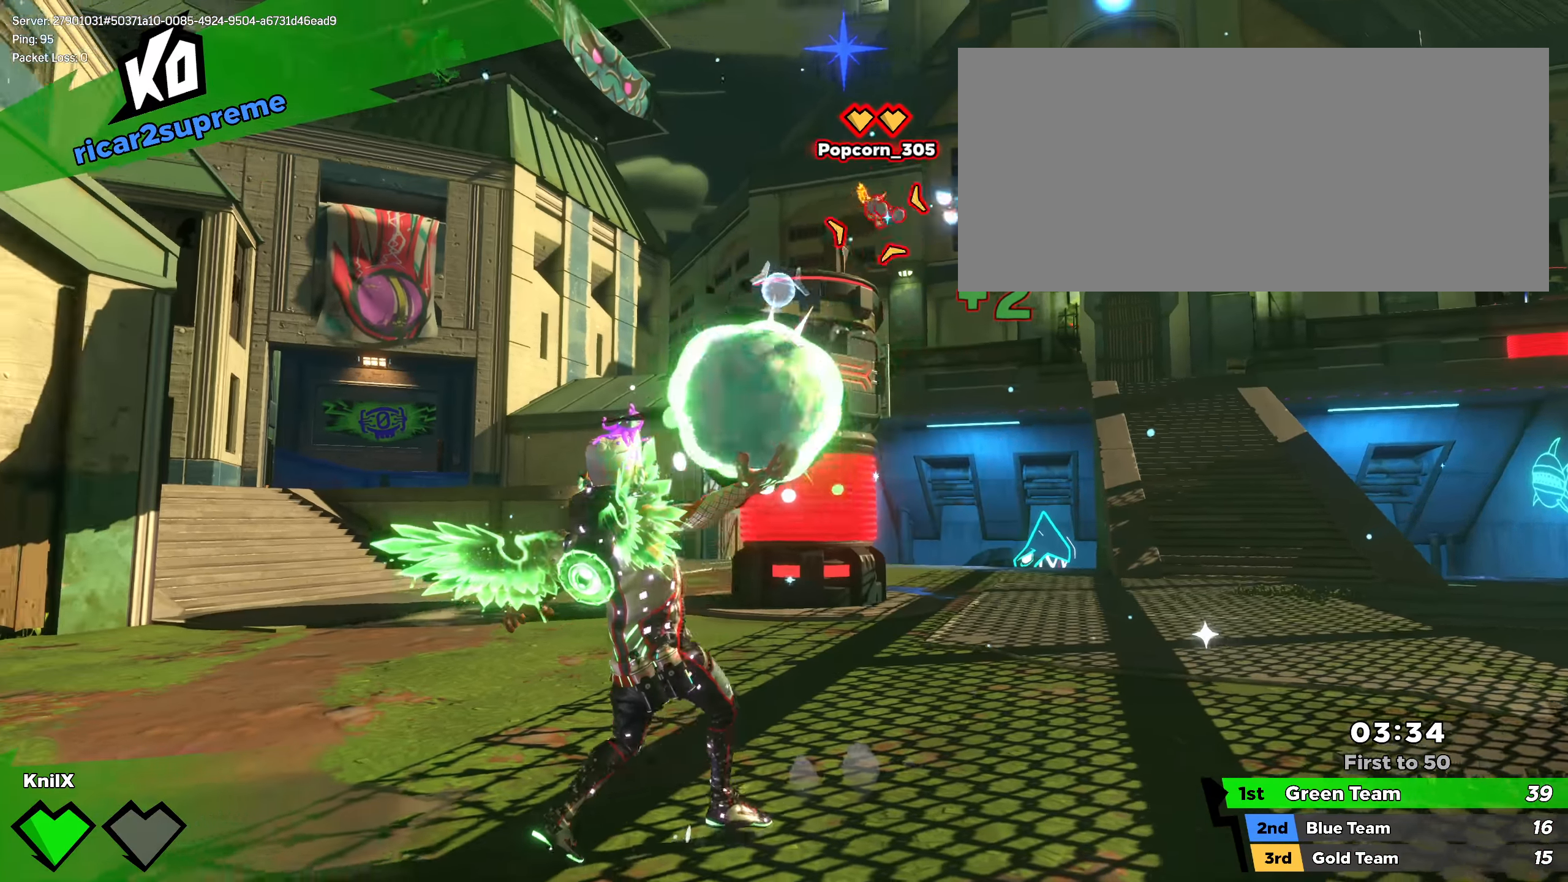
{"keys": ["d", "s"], "mouse": [], "events": [[159, "a", "up"], [434, "d", "down"]]}
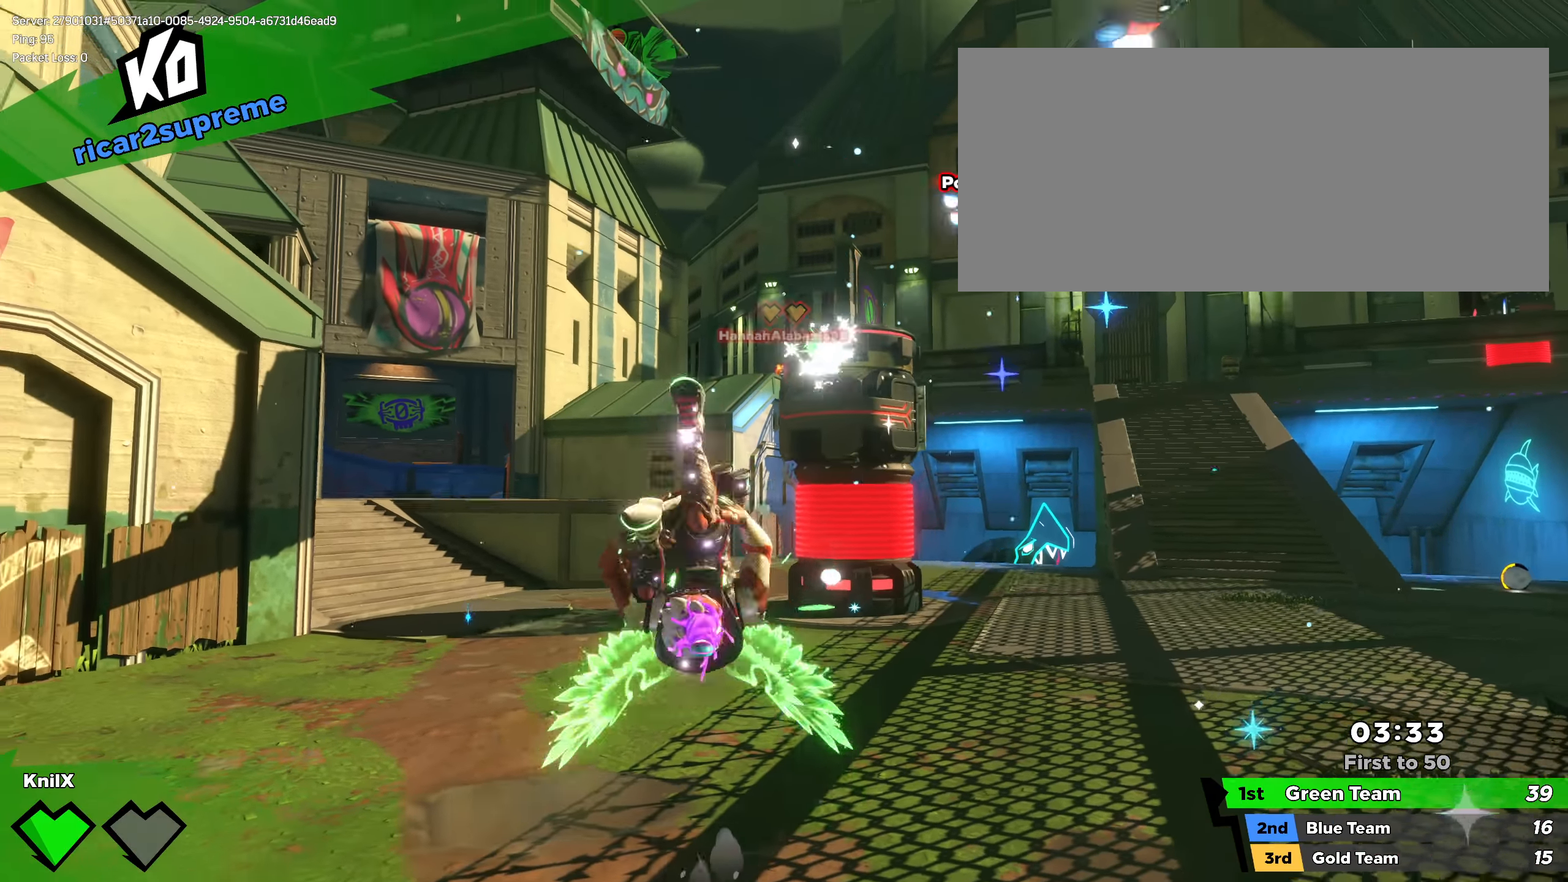
{"keys": ["shift", "w"], "mouse": [], "events": [[184, "shift", "down"], [192, "s", "up"], [225, "w", "down"], [267, "d", "up"], [392, "shift", "up"], [475, "shift", "down"]]}
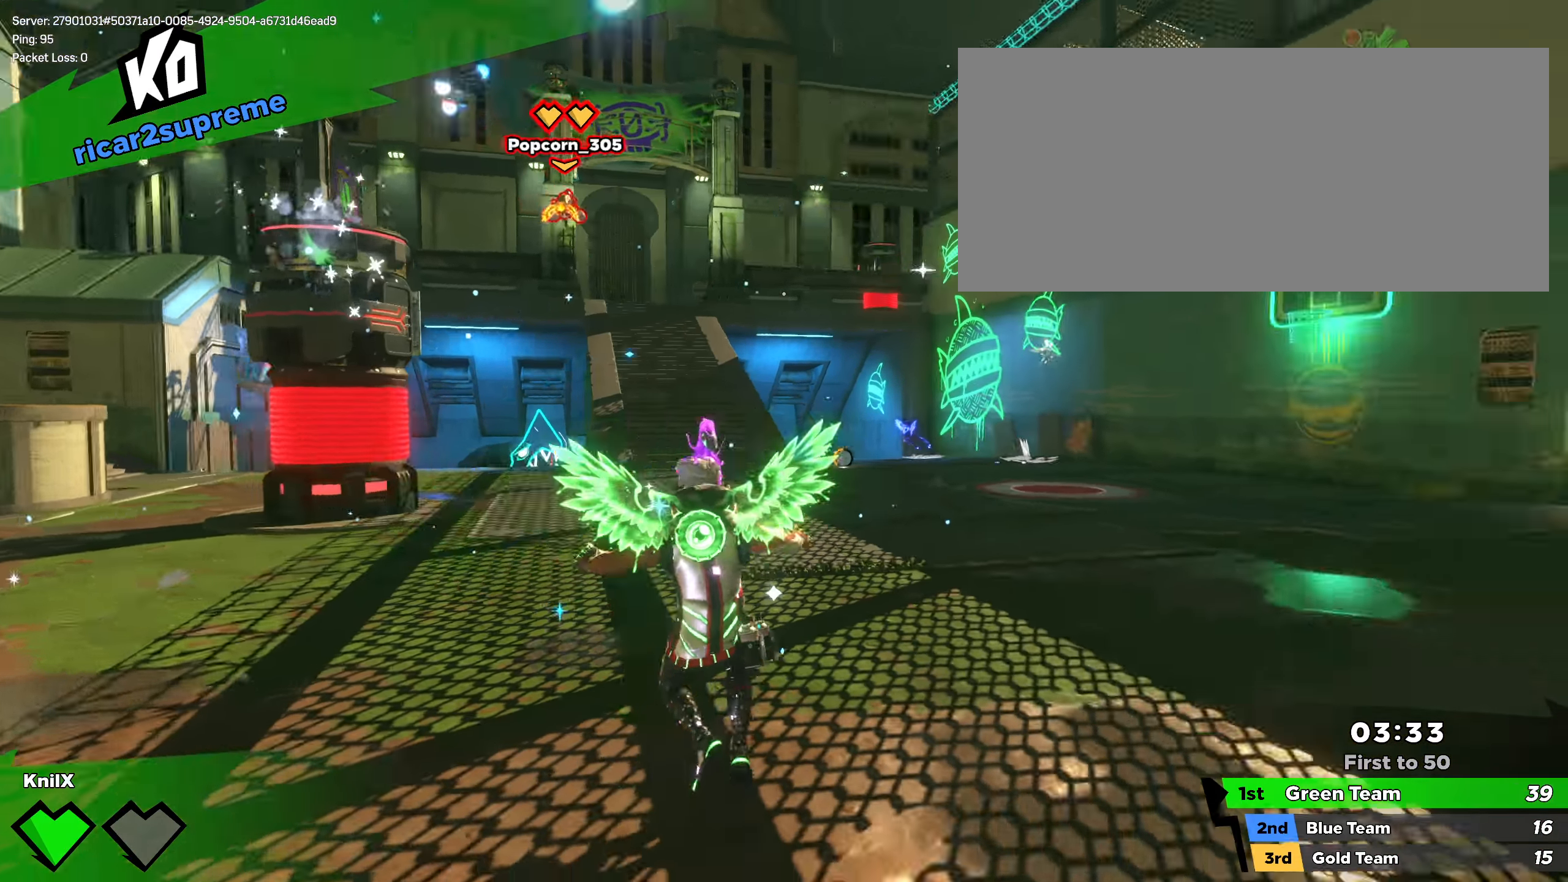
{"keys": ["shift", "w"], "mouse": [], "events": [[75, "shift", "up"], [142, "shift", "down"], [259, "shift", "up"], [309, "shift", "down"]]}
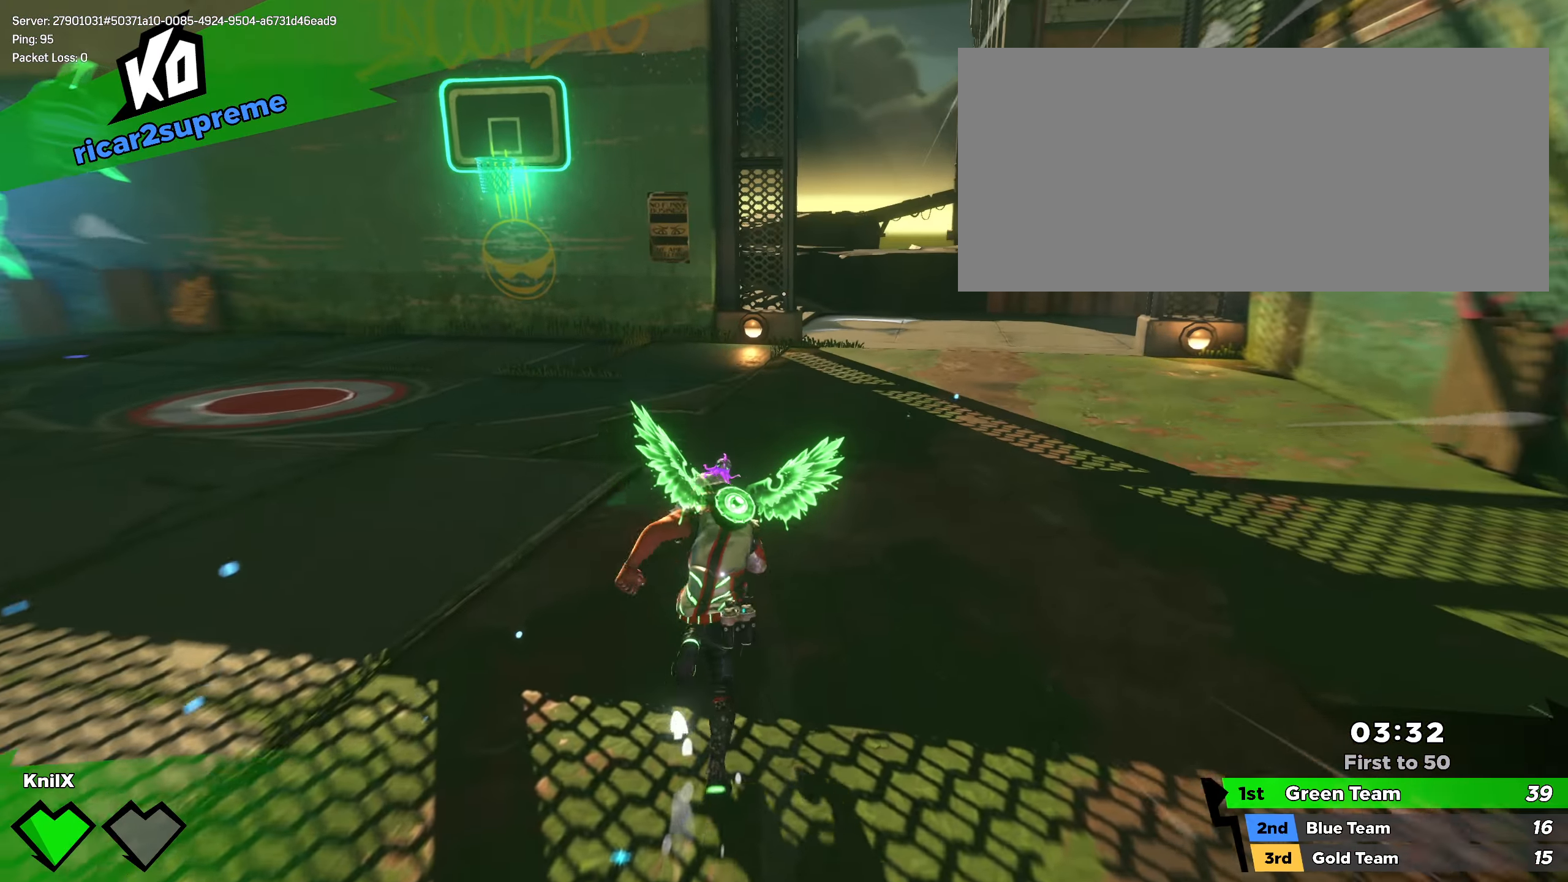
{"keys": ["w"], "mouse": [], "events": [[134, "space", "down"], [292, "space", "up"], [442, "shift", "up"]]}
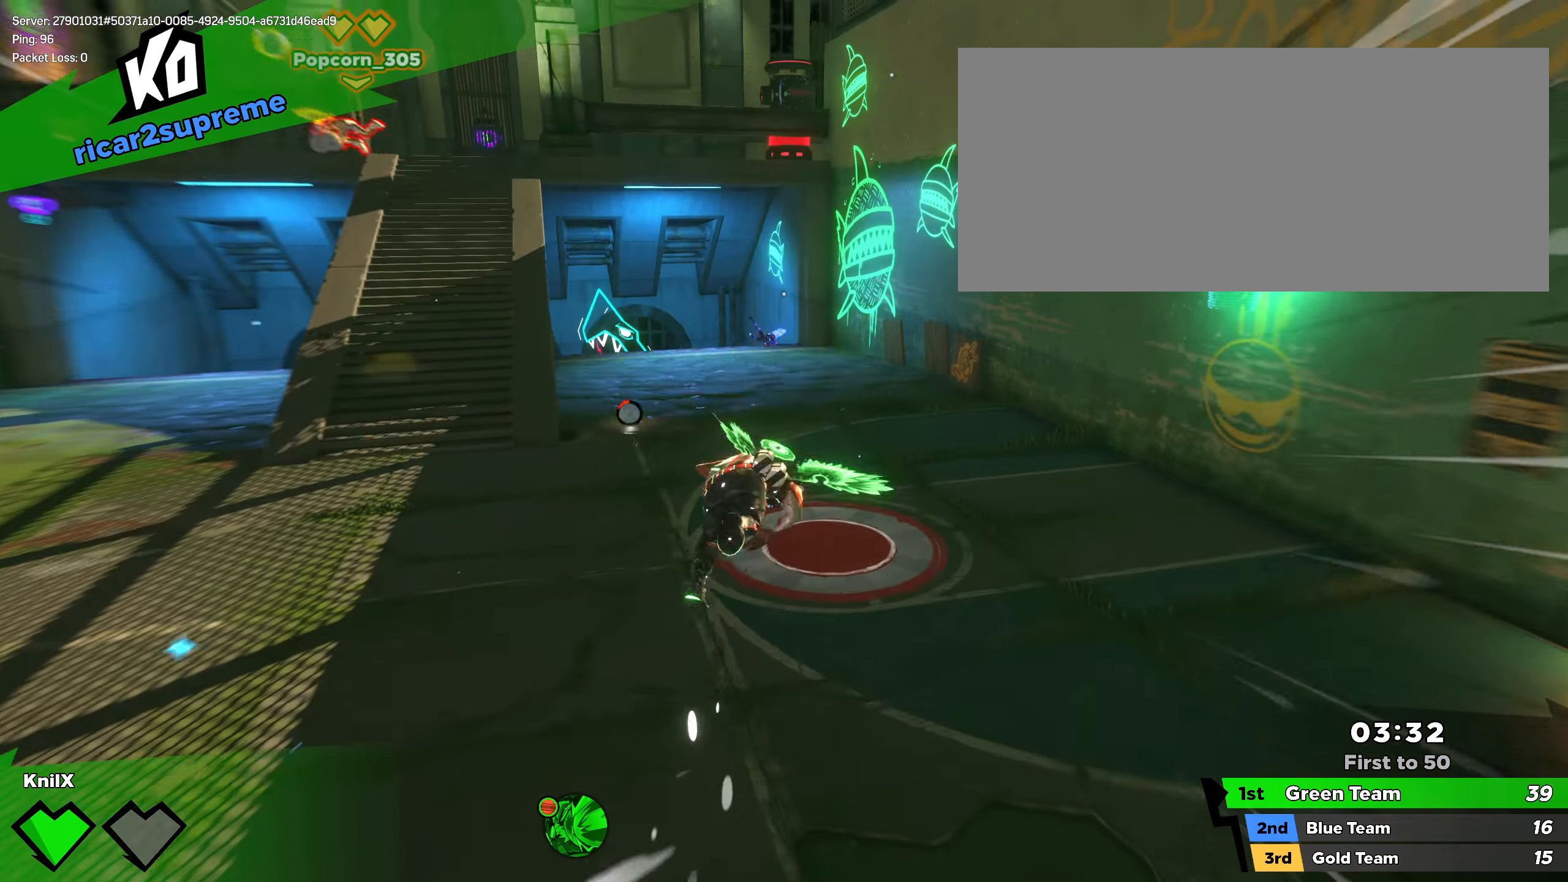
{"keys": ["shift", "w"], "mouse": [], "events": [[42, "shift", "down"], [100, "shift", "up"], [200, "shift", "down"], [267, "shift", "up"], [350, "shift", "down"]]}
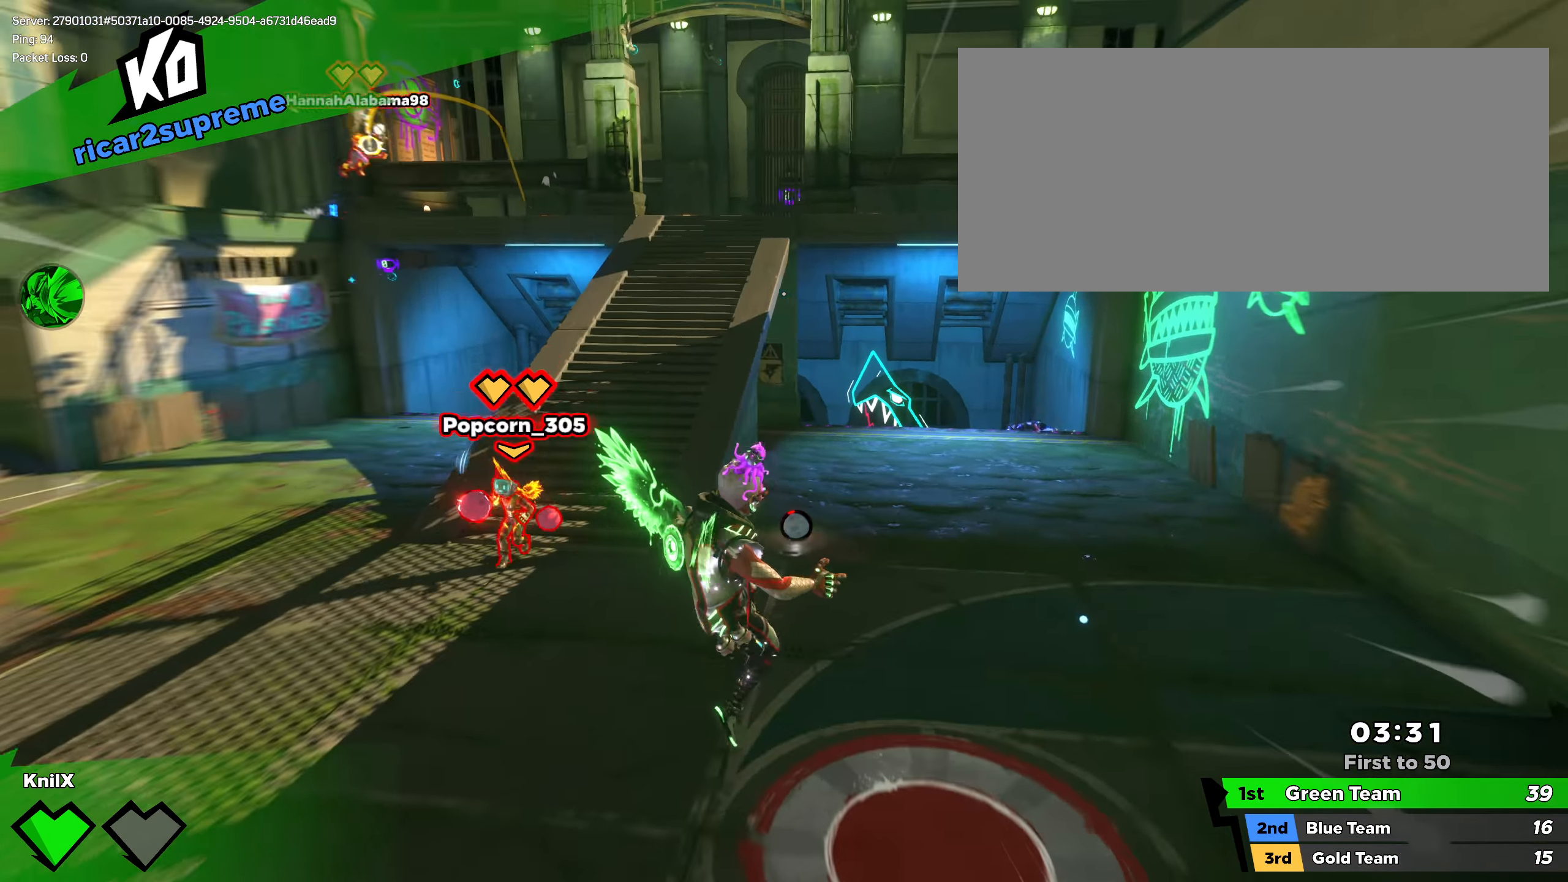
{"keys": ["a", "shift", "w"], "mouse": [], "events": [[34, "d", "down"], [125, "d", "up"], [325, "ctrl", "down"], [450, "a", "down"], [475, "ctrl", "up"]]}
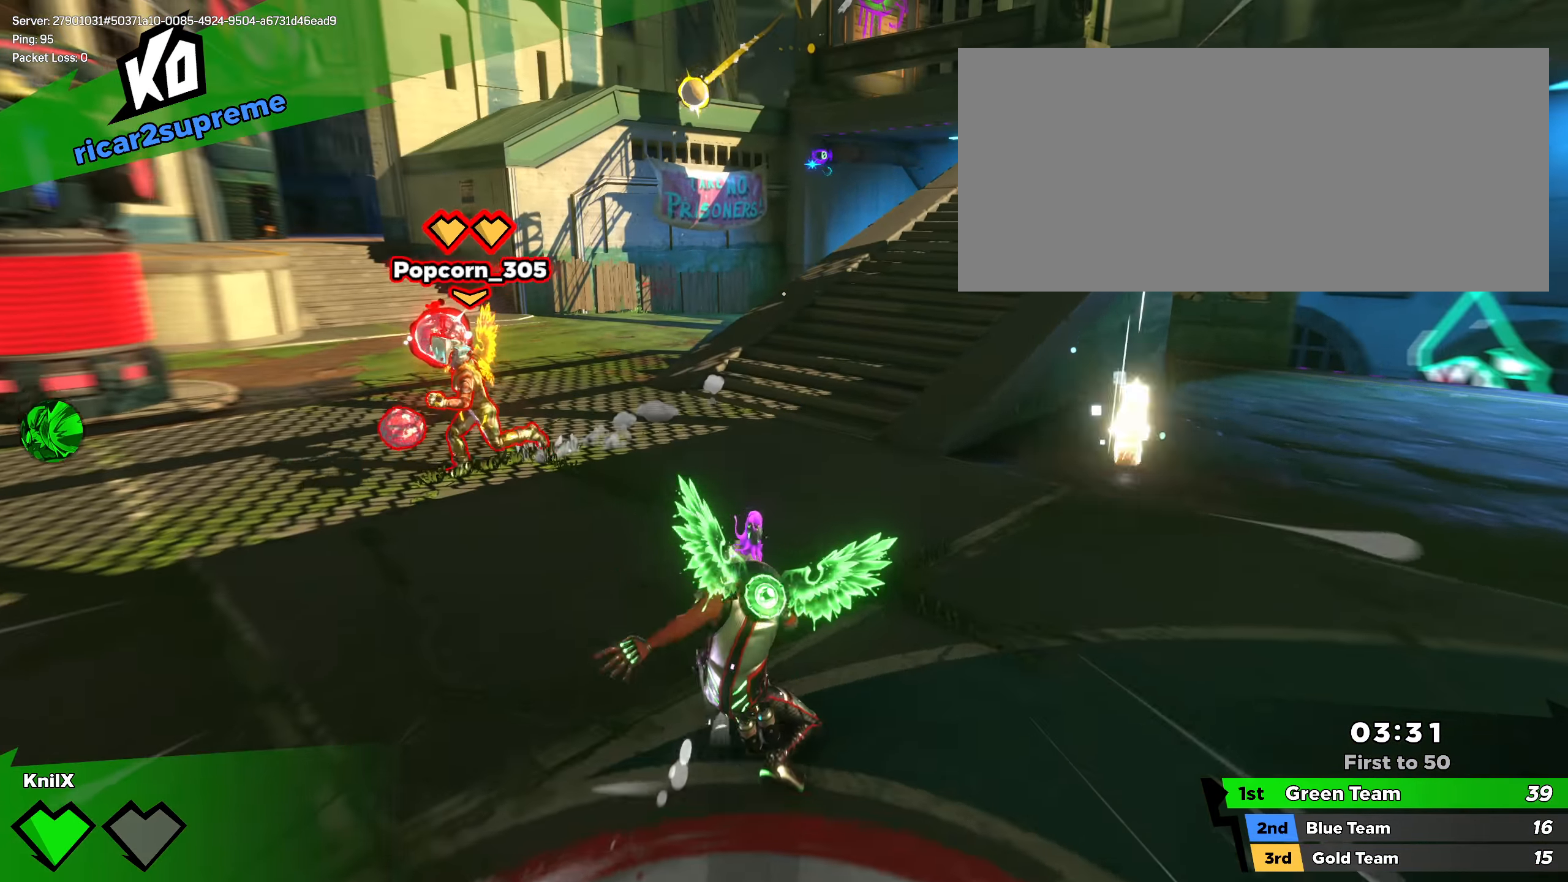
{"keys": ["a", "shift", "w"], "mouse": [], "events": []}
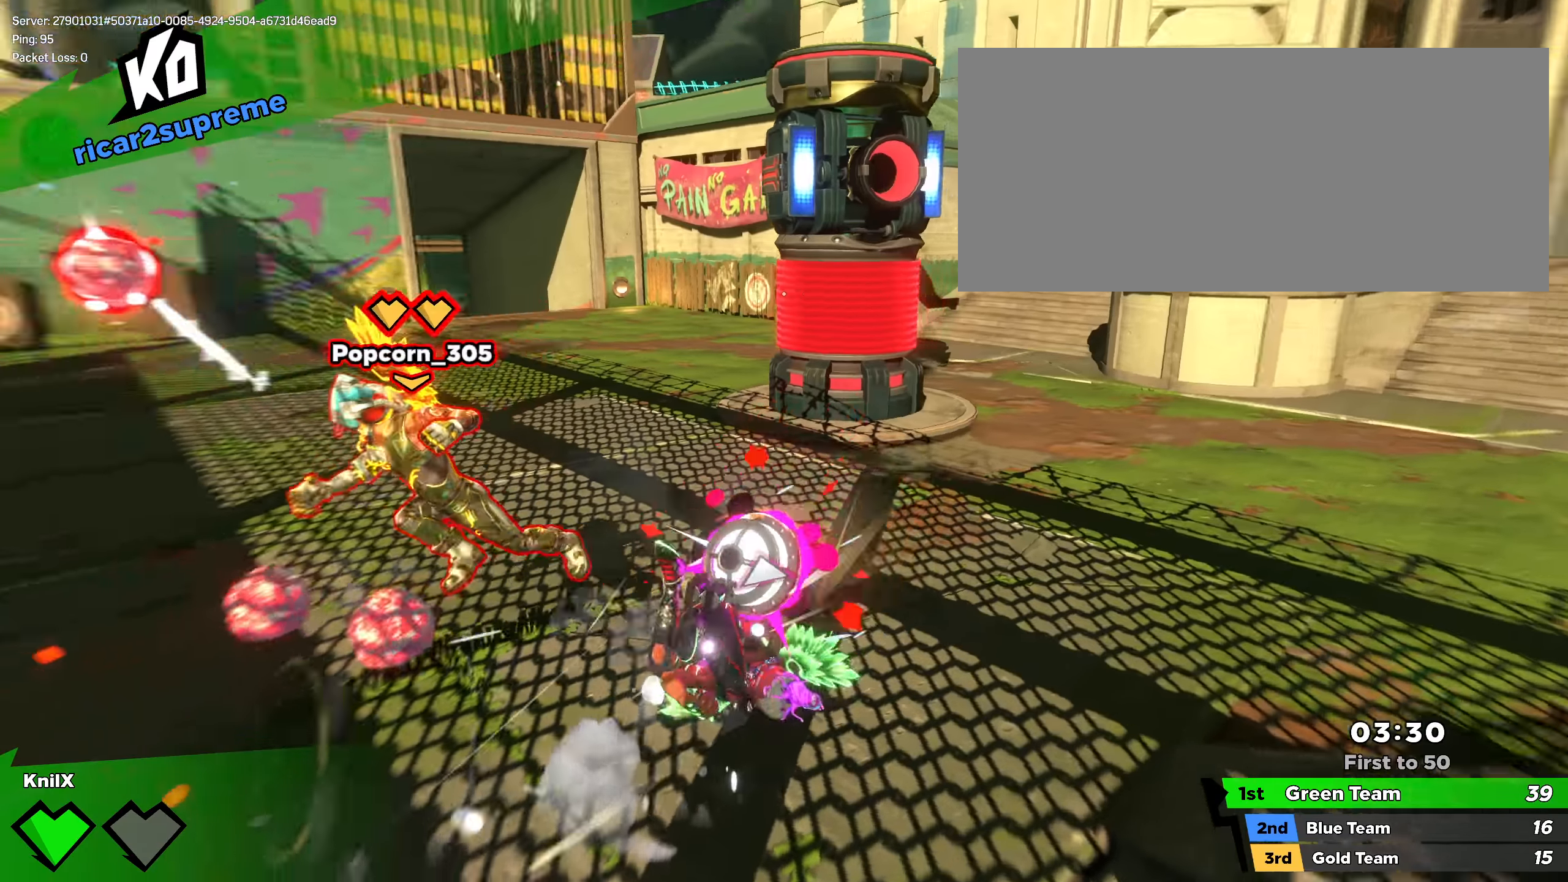
{"keys": ["a", "r", "w"], "mouse": [], "events": [[100, "mouse_left", "down"], [183, "shift", "up"], [191, "mouse_left", "up"], [450, "r", "down"]]}